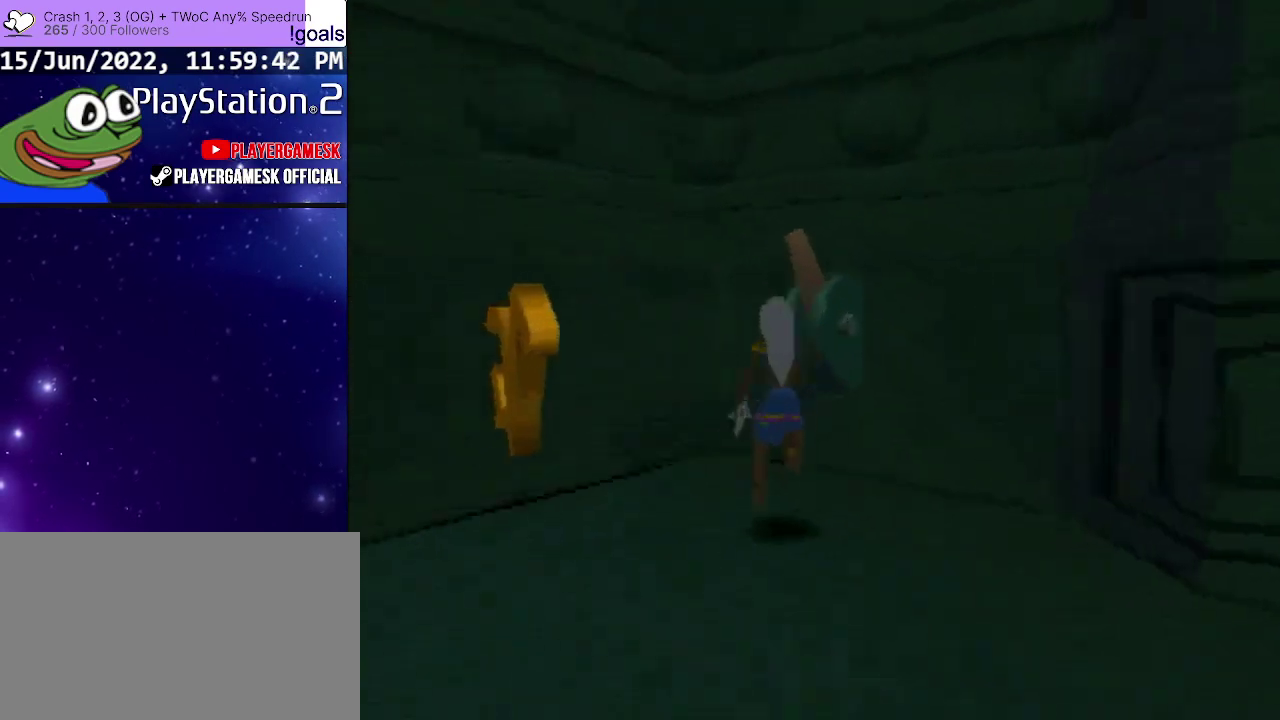
Gameplay with a controller (PlayStation layout); each line is a JSON object with the inputs held at the frame after it (dt_ms = milliseconds from this image to that frame). "events" lists button and stick changes between this image and that frame as [ms after this image, input, new state], when the widget could be followed in between. Not read: L3 R3 right_stick.
{"dt_ms": 500, "buttons": ["TRIANGLE"], "left_stick": "center", "events": [[200, "TRIANGLE", "down"]]}
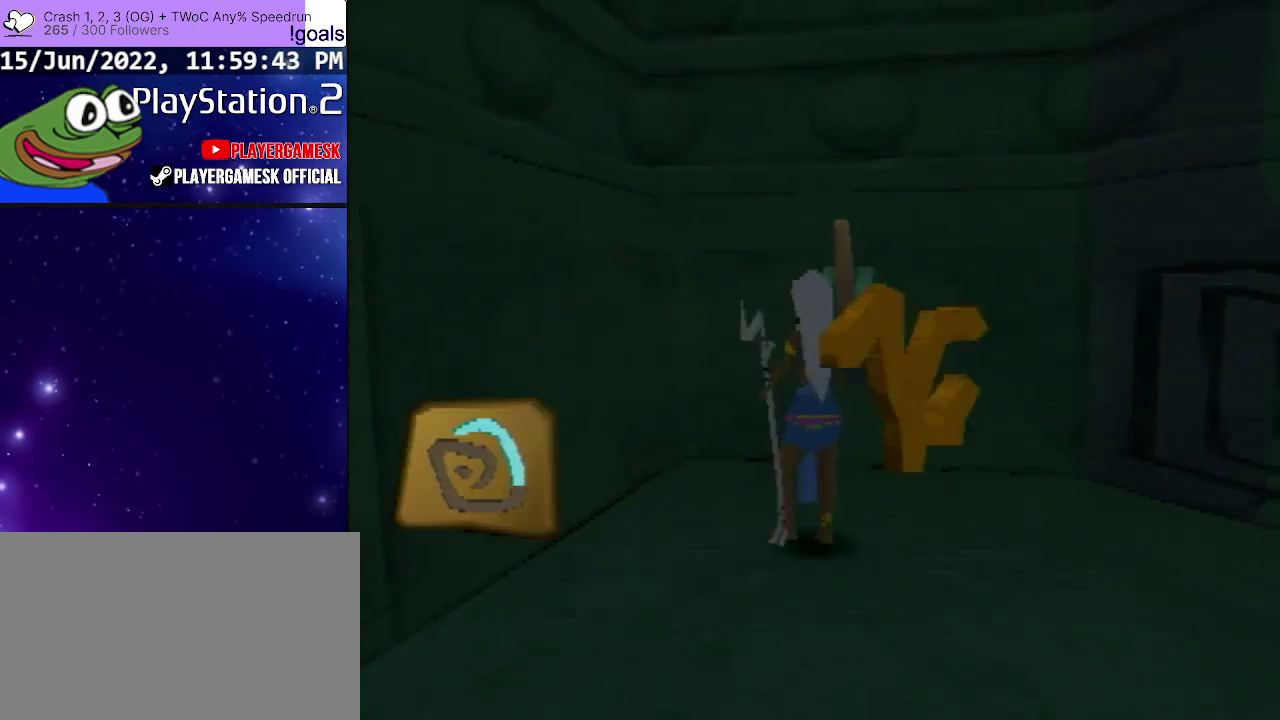
{"dt_ms": 500, "buttons": ["TRIANGLE"], "left_stick": "center", "events": []}
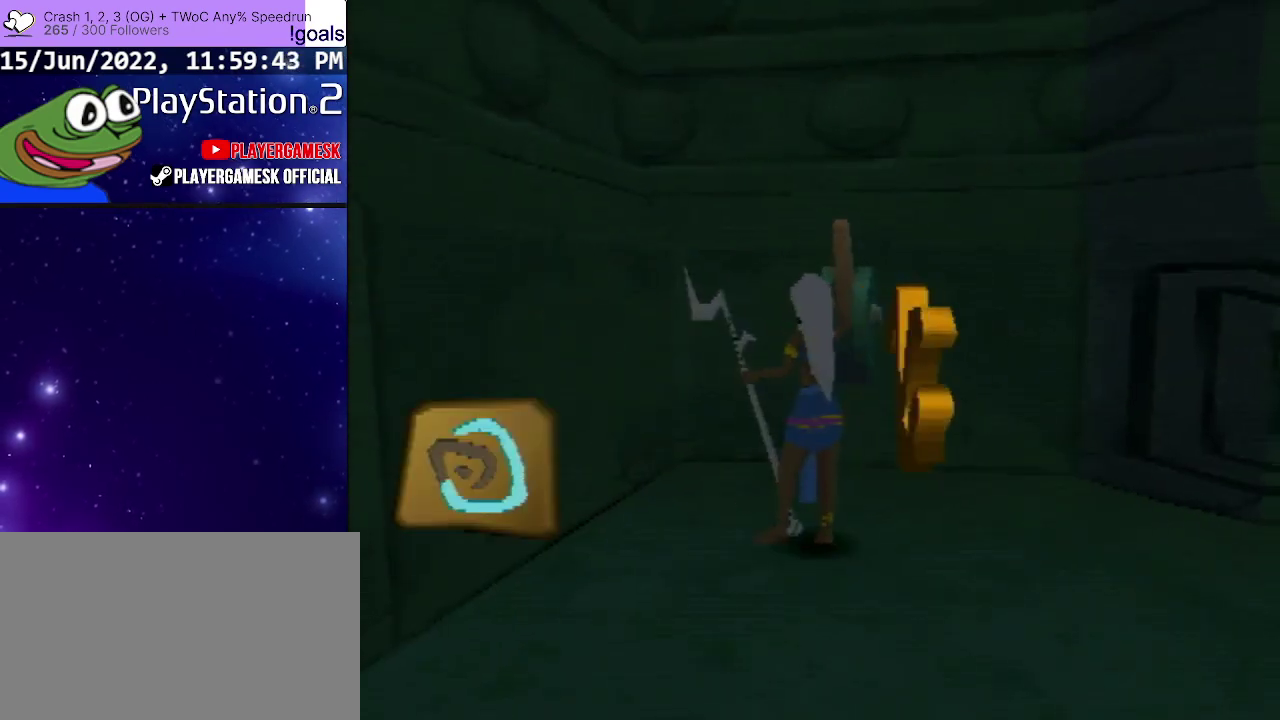
{"dt_ms": 500, "buttons": ["TRIANGLE"], "left_stick": "center", "events": []}
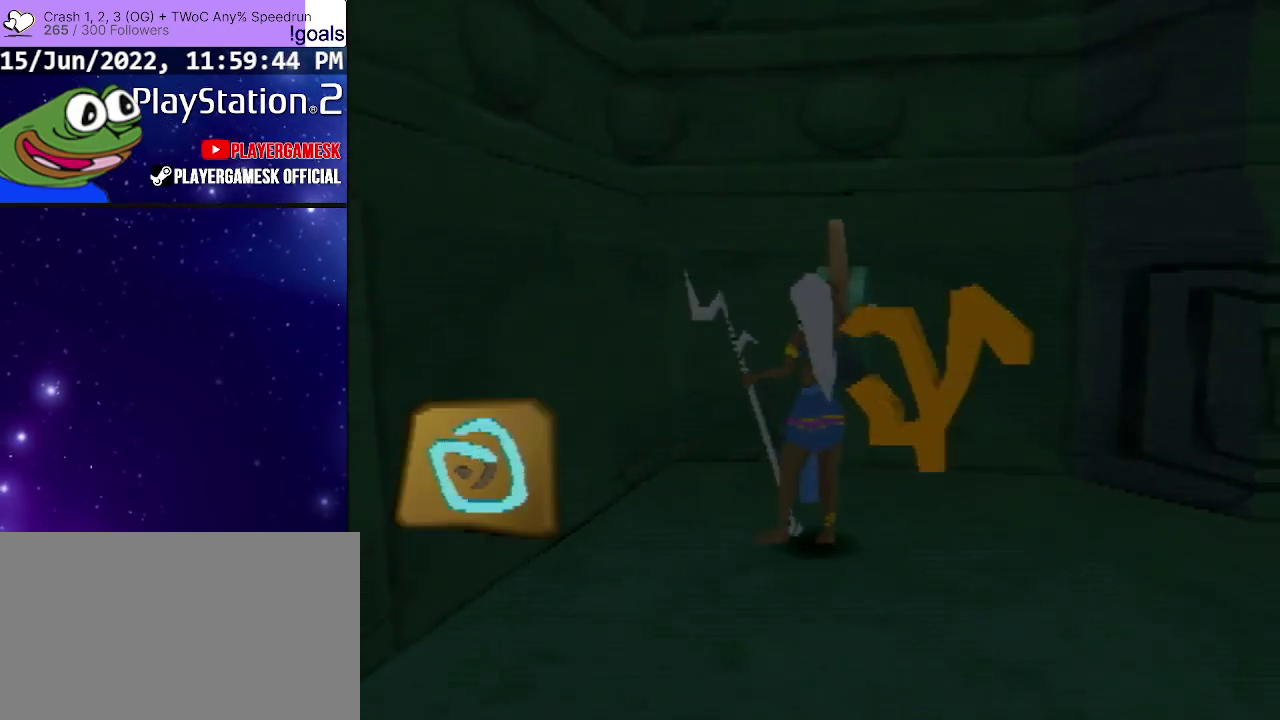
{"dt_ms": 500, "buttons": ["TRIANGLE"], "left_stick": "center", "events": []}
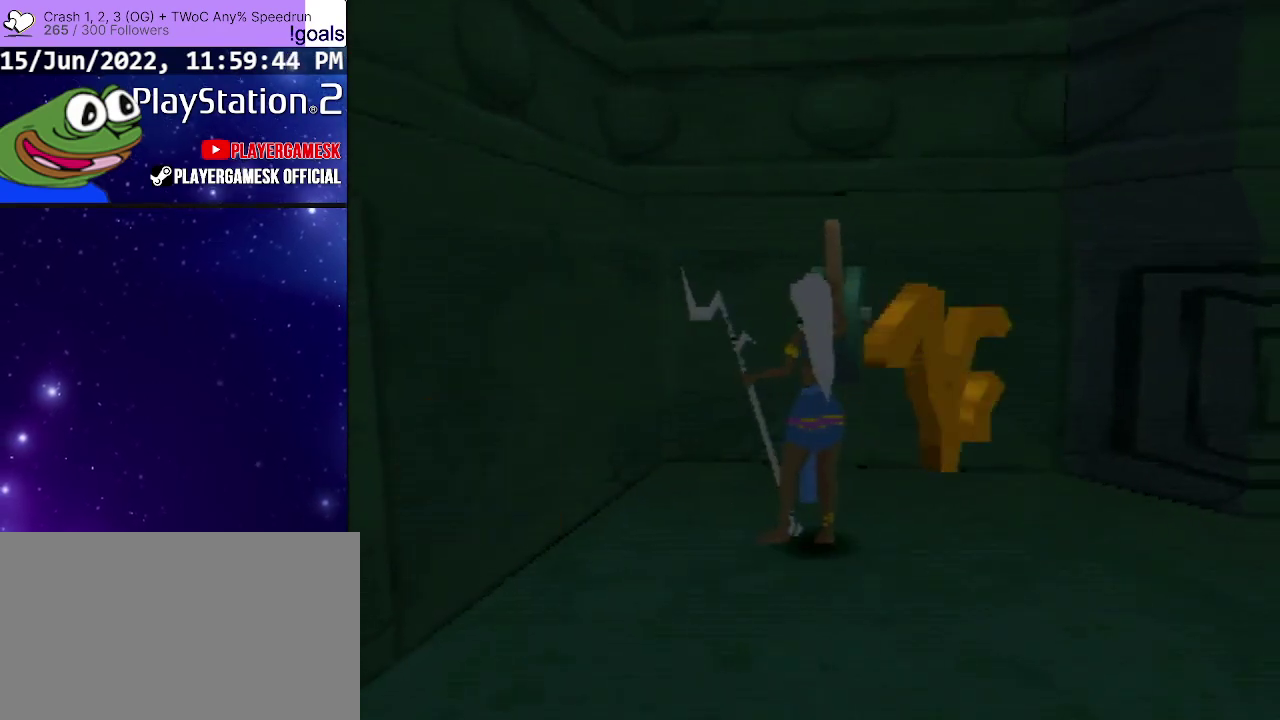
{"dt_ms": 500, "buttons": ["TRIANGLE"], "left_stick": "center", "events": []}
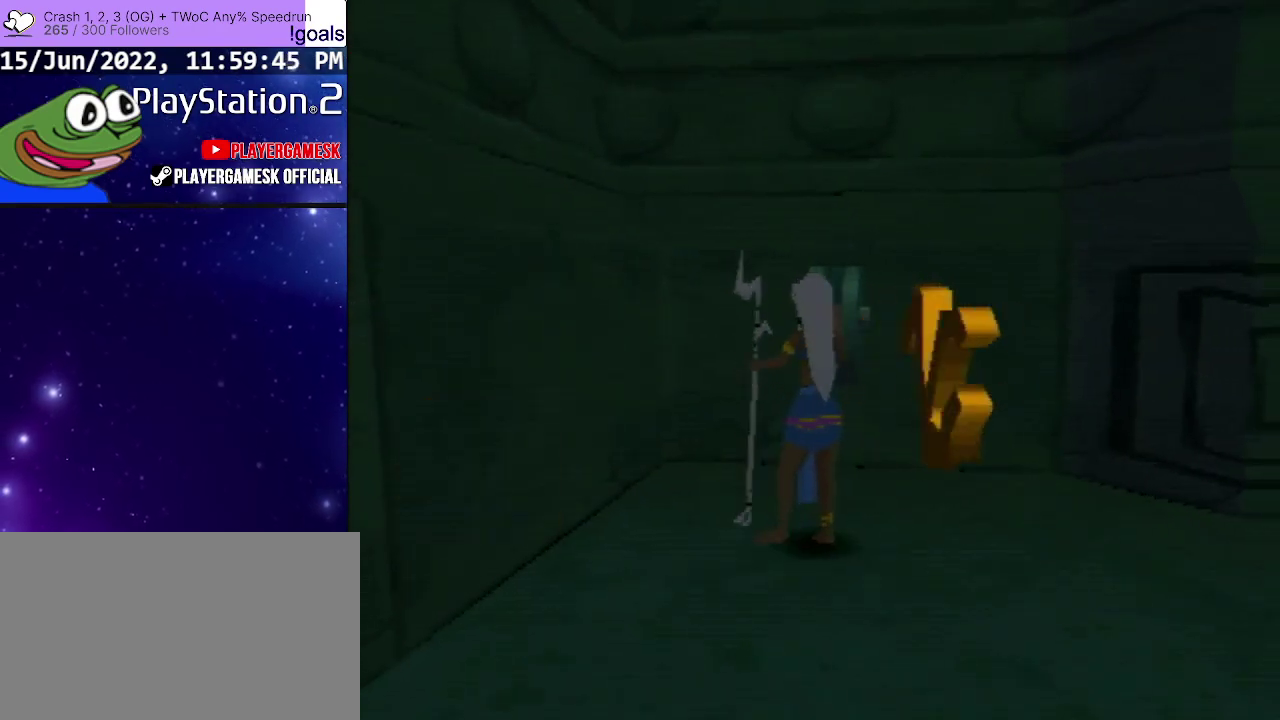
{"dt_ms": 700, "buttons": [], "left_stick": "center", "events": [[700, "TRIANGLE", "up"]]}
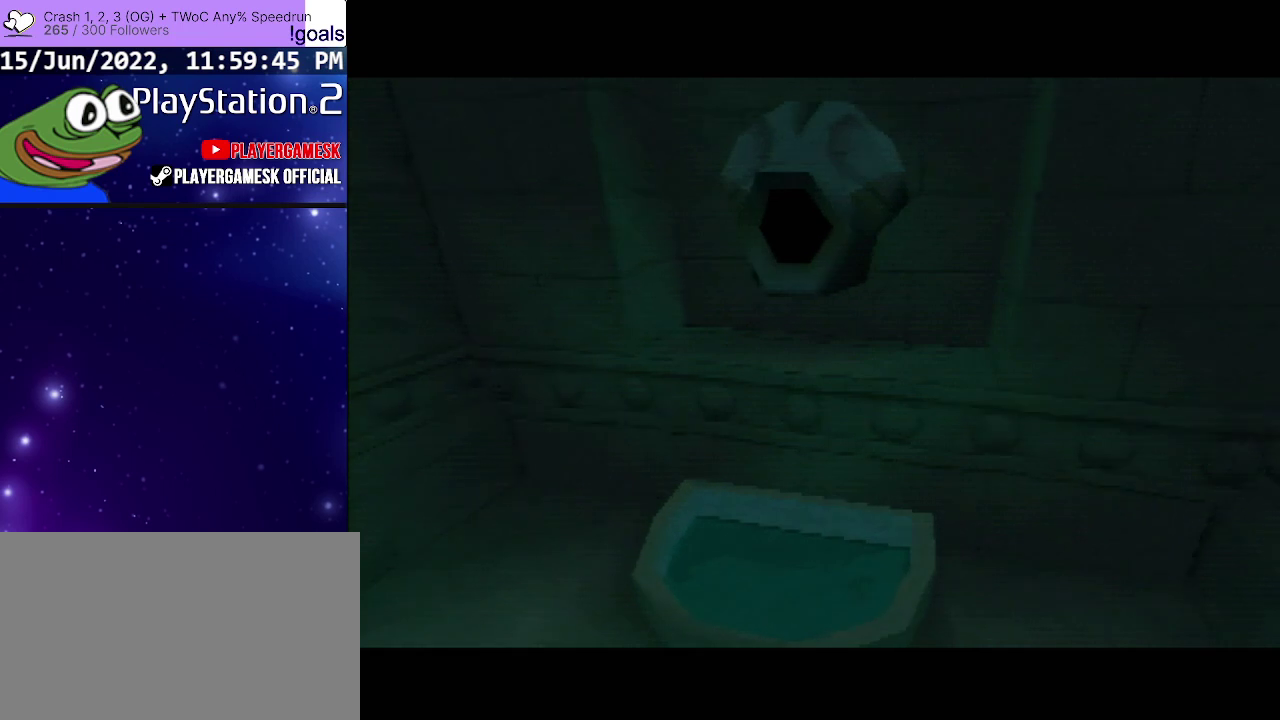
{"dt_ms": 300, "buttons": [], "left_stick": "center", "events": []}
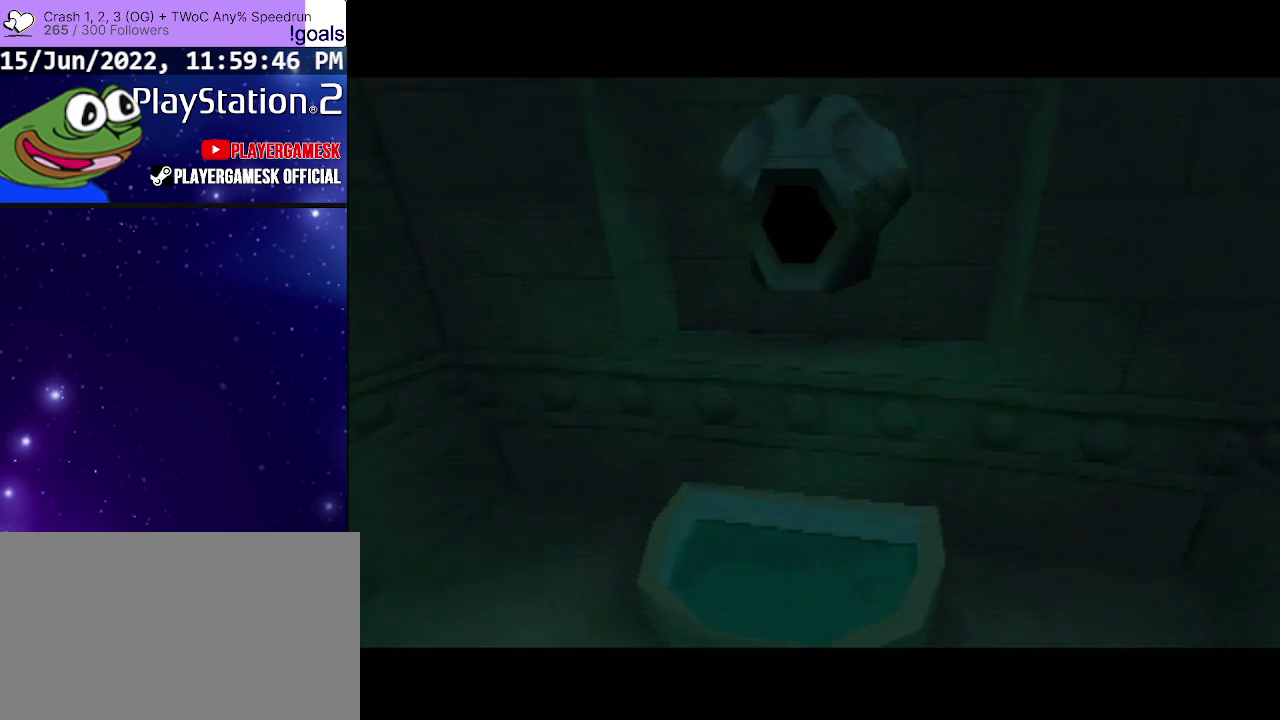
{"dt_ms": 500, "buttons": [], "left_stick": "center", "events": []}
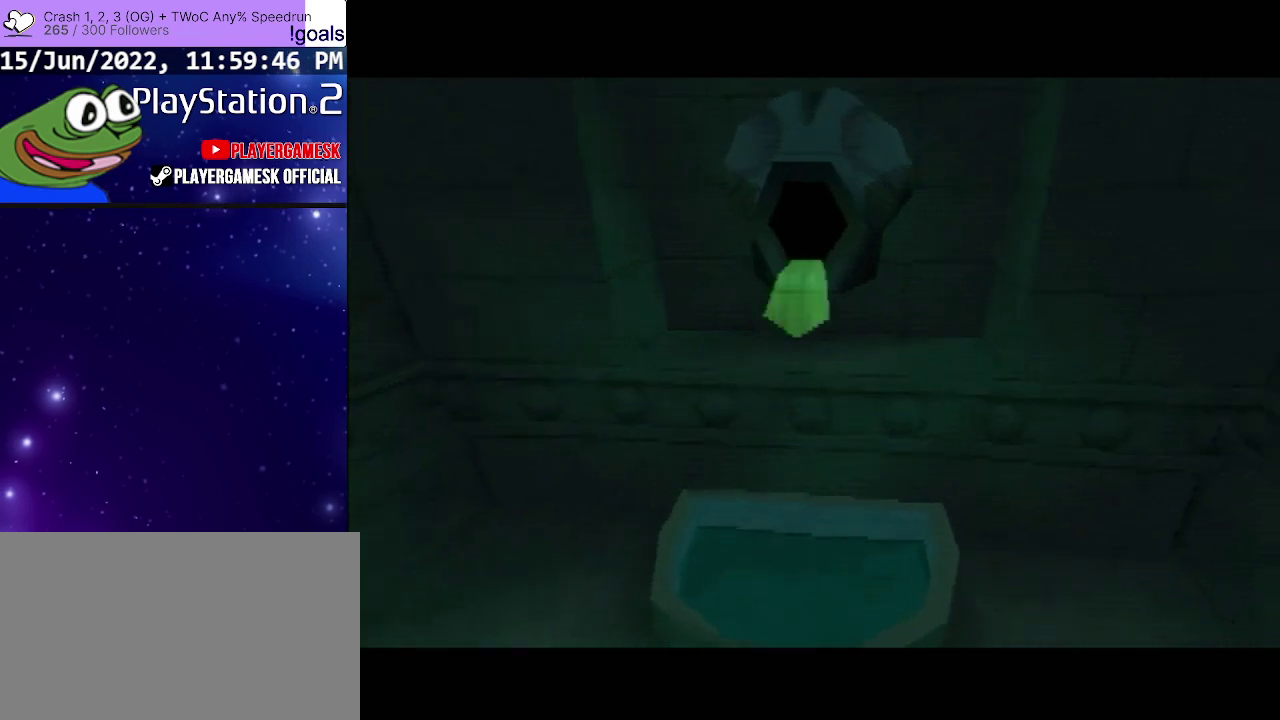
{"dt_ms": 500, "buttons": [], "left_stick": "center", "events": []}
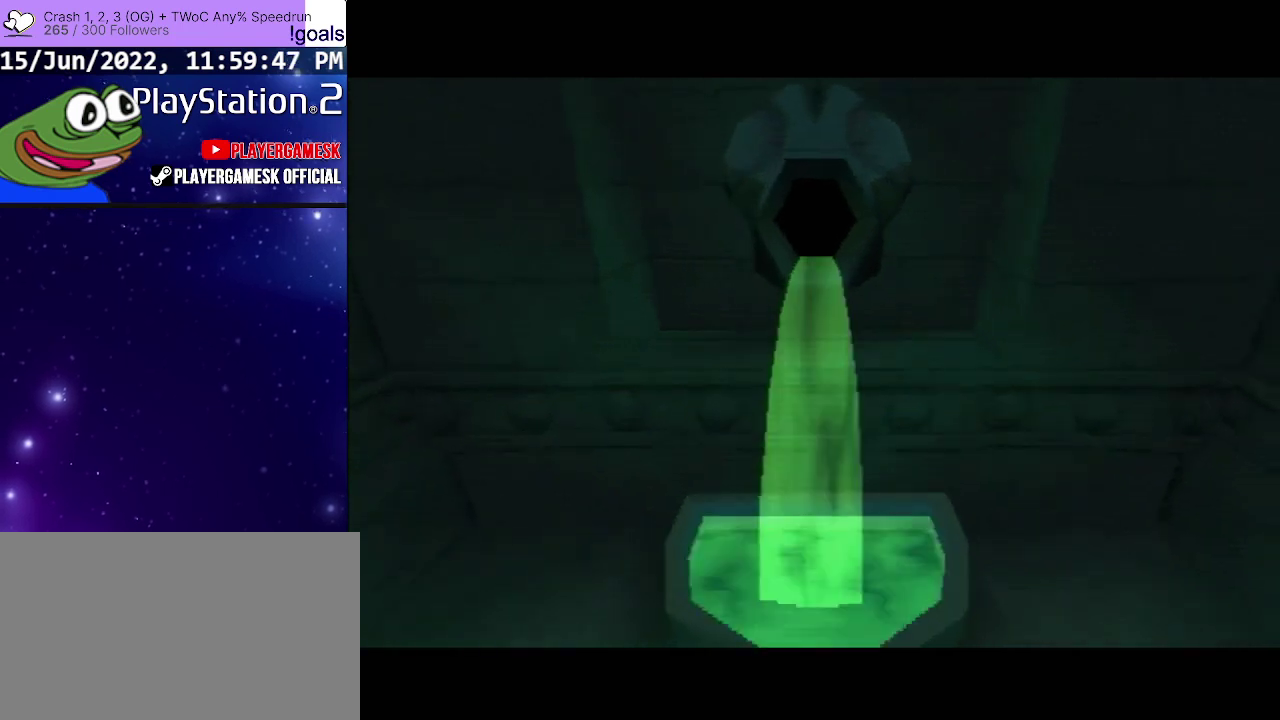
{"dt_ms": 500, "buttons": [], "left_stick": "center", "events": []}
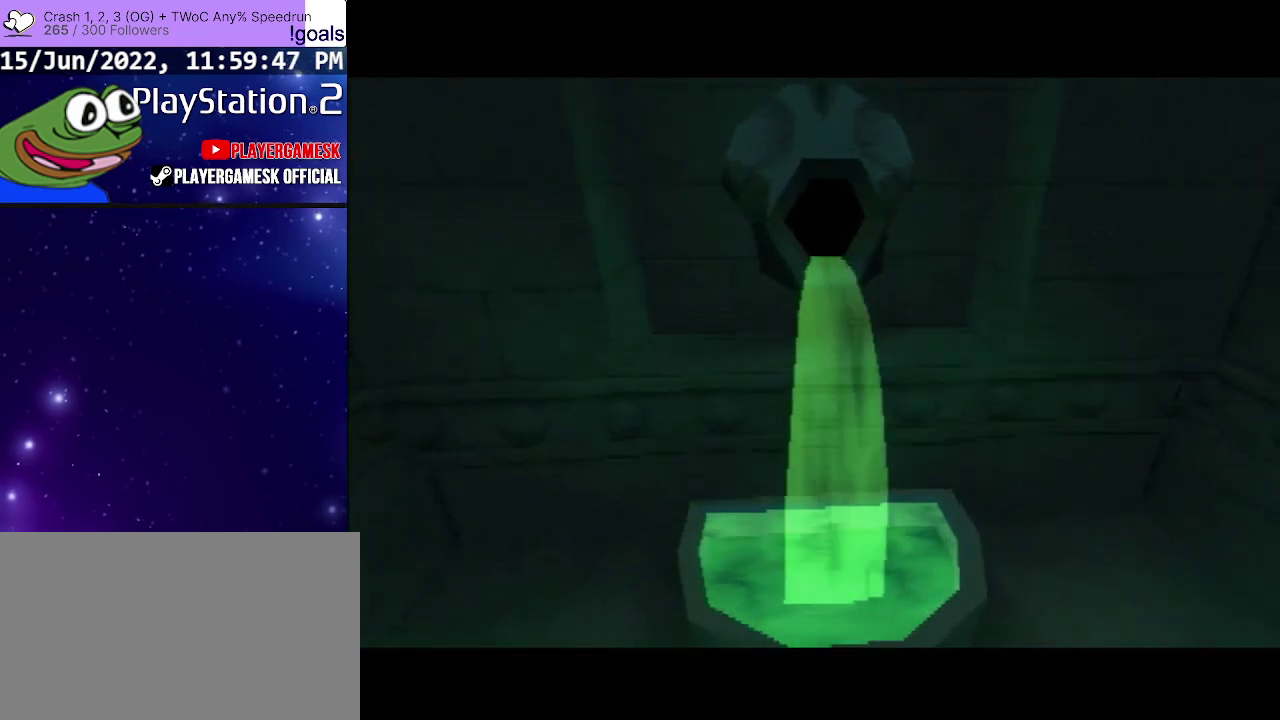
{"dt_ms": 500, "buttons": [], "left_stick": "center", "events": []}
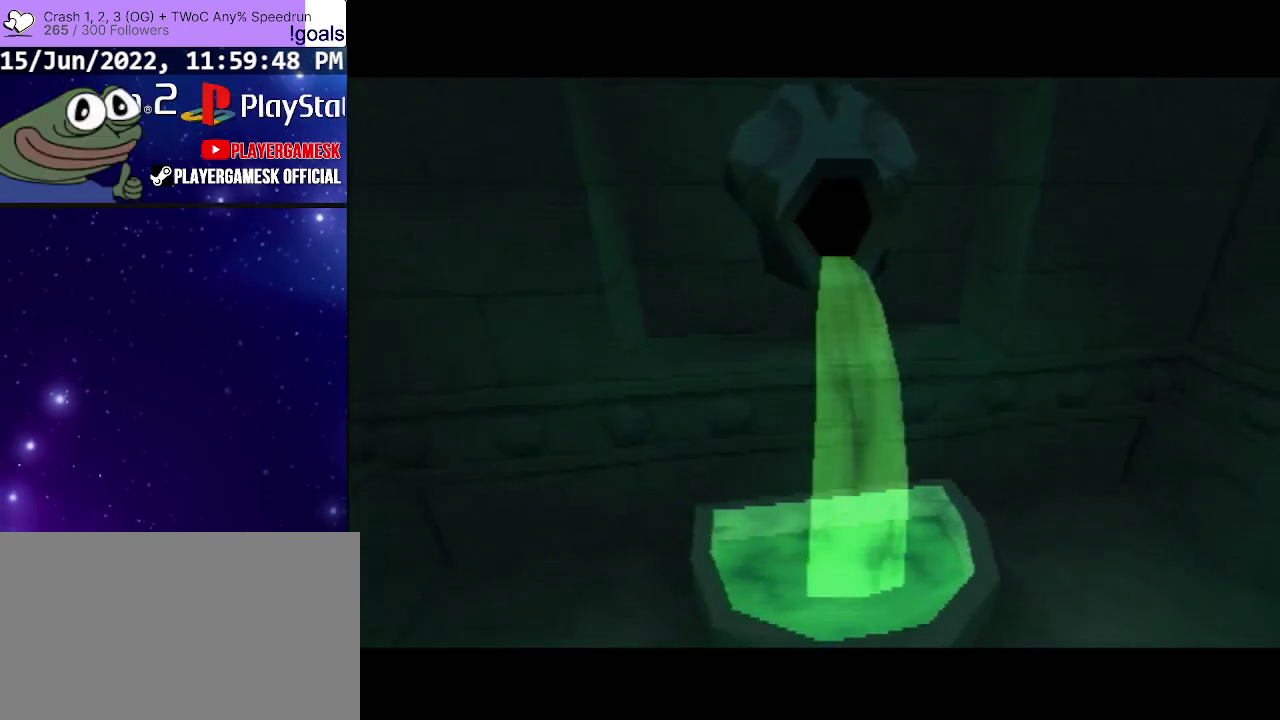
{"dt_ms": 500, "buttons": [], "left_stick": "center", "events": []}
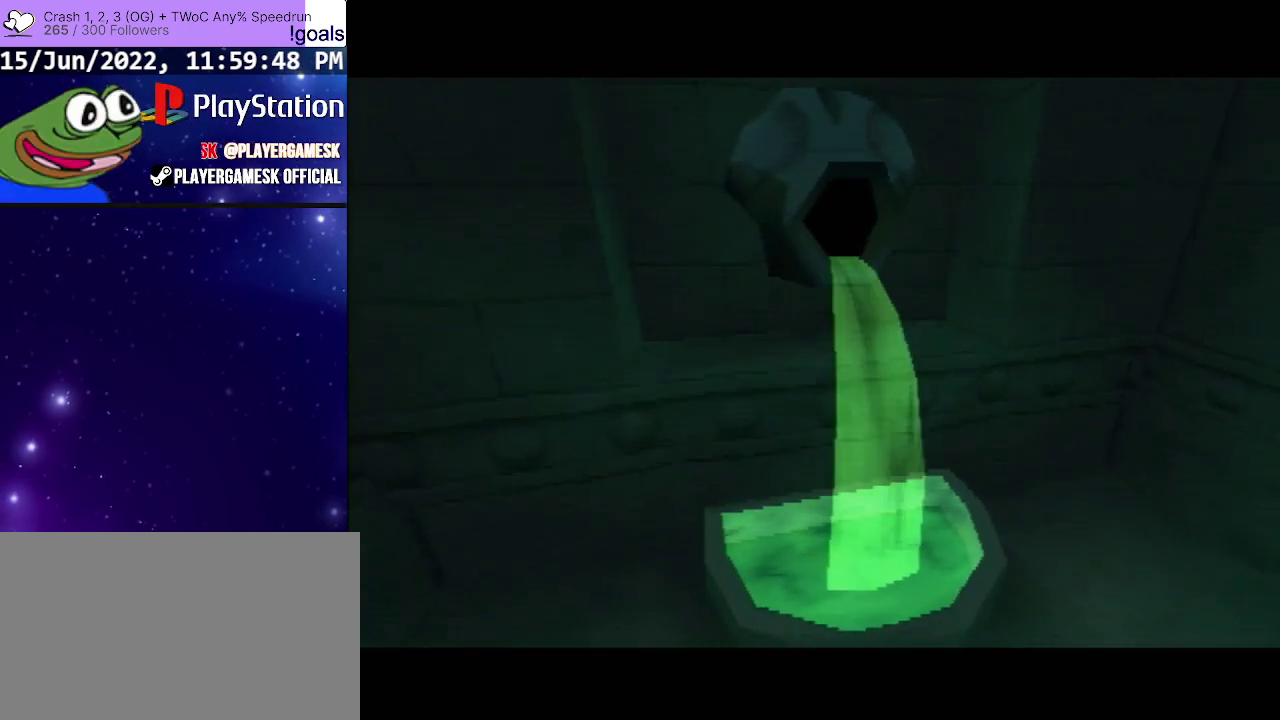
{"dt_ms": 500, "buttons": [], "left_stick": "center", "events": []}
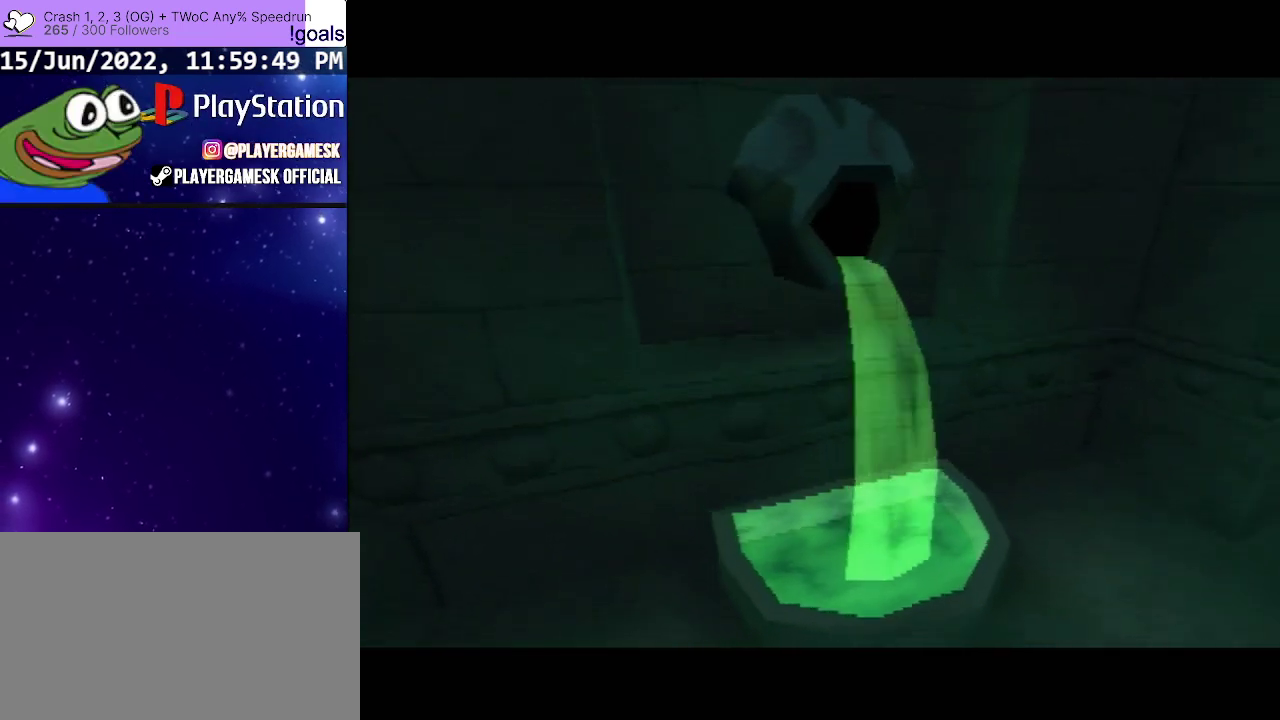
{"dt_ms": 500, "buttons": [], "left_stick": "center", "events": []}
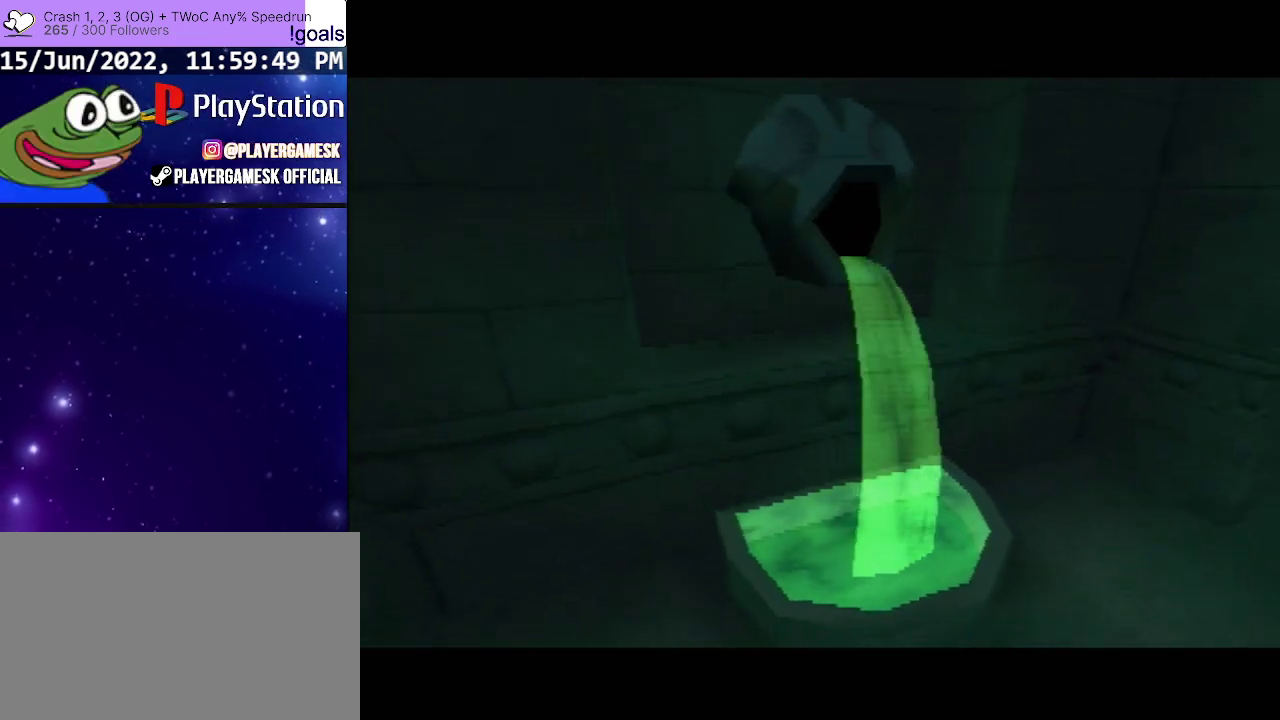
{"dt_ms": 600, "buttons": [], "left_stick": "center", "events": []}